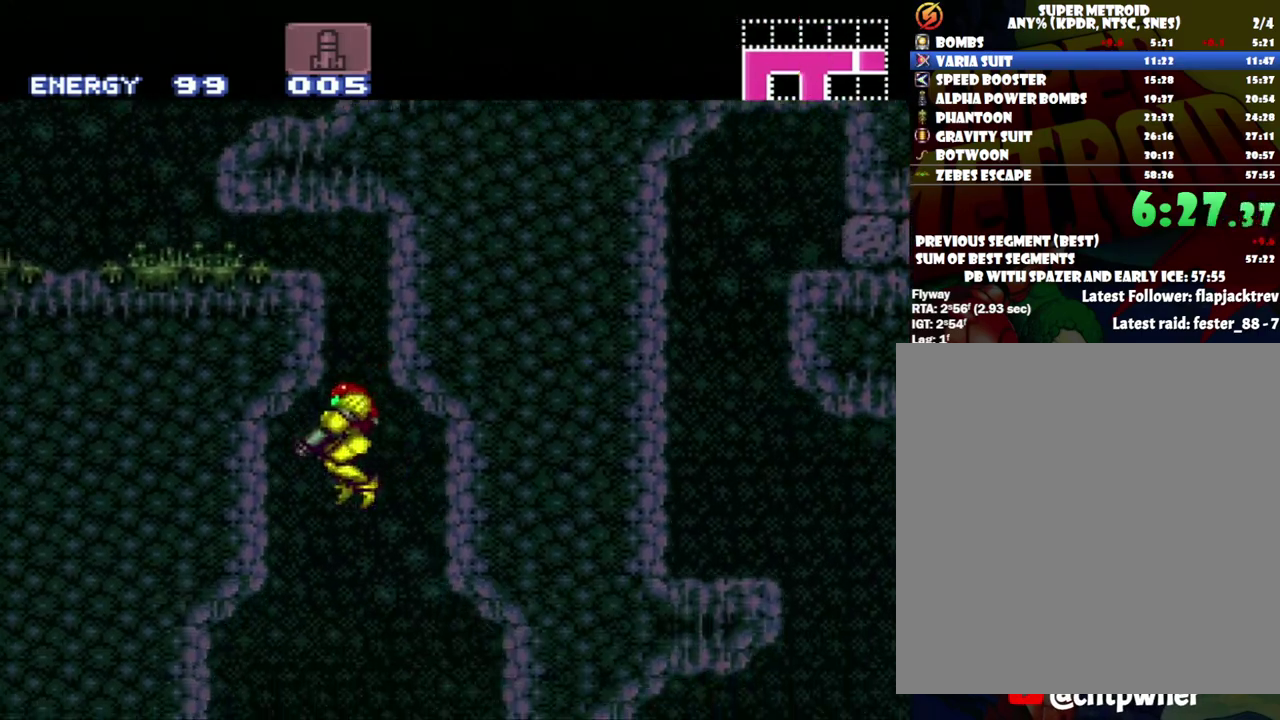
Gameplay with a controller (Nintendo layout); each line is a JSON object with the inputs held at the frame after it. "events" lists button and stick changes between this image and that frame as [ms after this image, input, new state], when the widget could be followed in between. Not read: L3 R3.
{"buttons": ["A"], "events": [[50, "B", "up"], [50, "DPAD_DOWN", "up"], [250, "A", "down"], [250, "DPAD_RIGHT", "down"], [433, "DPAD_RIGHT", "up"]]}
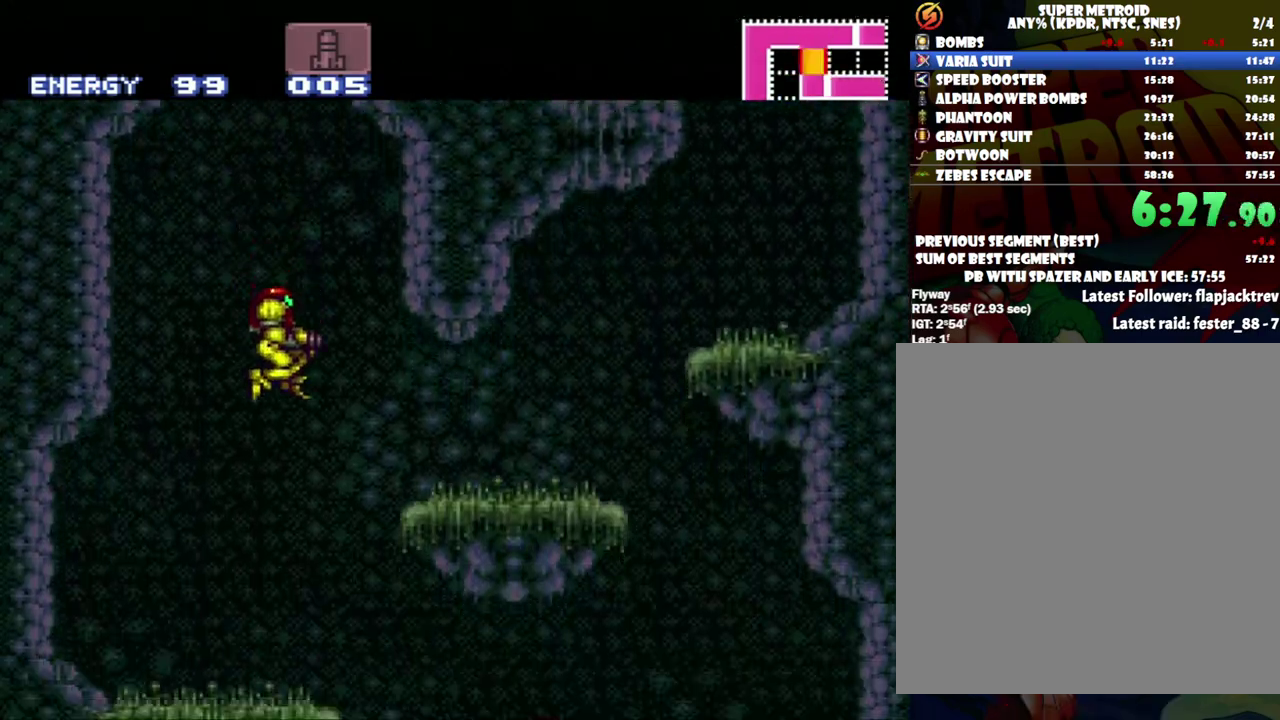
{"buttons": ["A", "B", "DPAD_LEFT"], "events": [[83, "DPAD_LEFT", "down"], [150, "DPAD_LEFT", "up"], [400, "DPAD_LEFT", "down"], [450, "B", "down"]]}
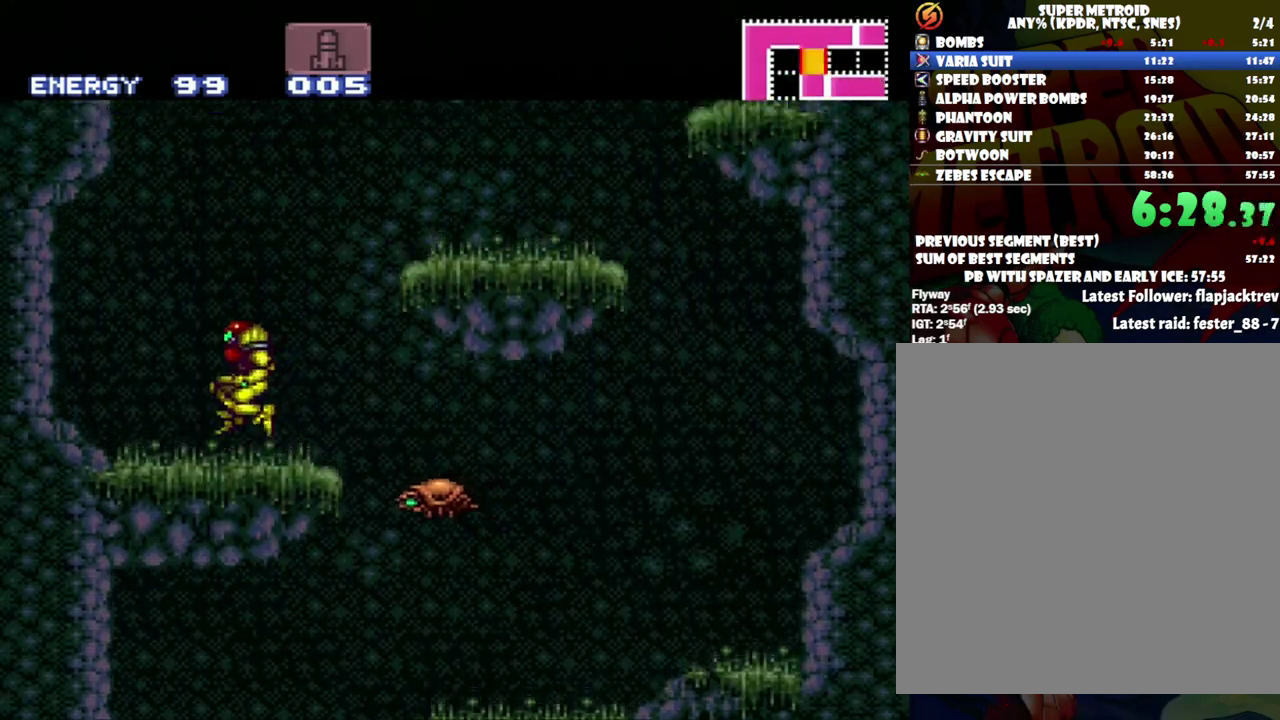
{"buttons": ["B", "DPAD_RIGHT"], "events": [[300, "B", "up"], [300, "DPAD_LEFT", "up"], [333, "A", "up"], [367, "DPAD_RIGHT", "down"], [433, "B", "down"]]}
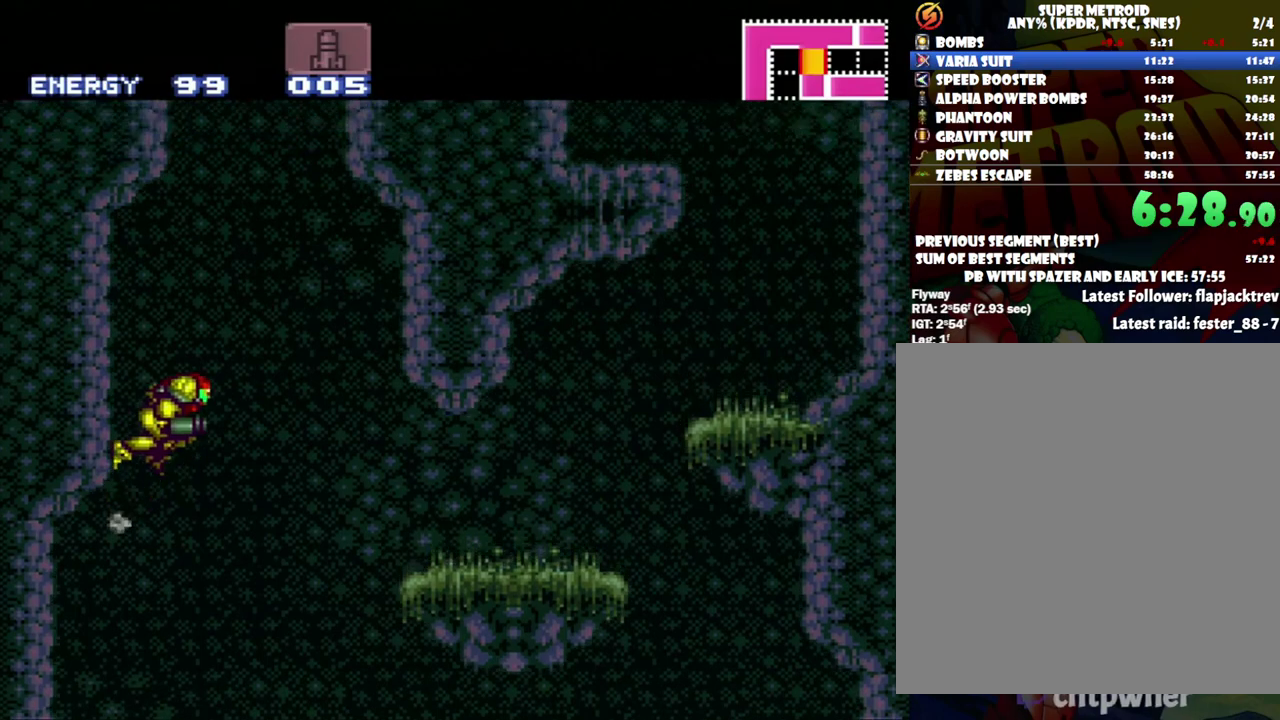
{"buttons": ["B", "DPAD_LEFT"], "events": [[117, "DPAD_RIGHT", "up"], [267, "DPAD_LEFT", "down"]]}
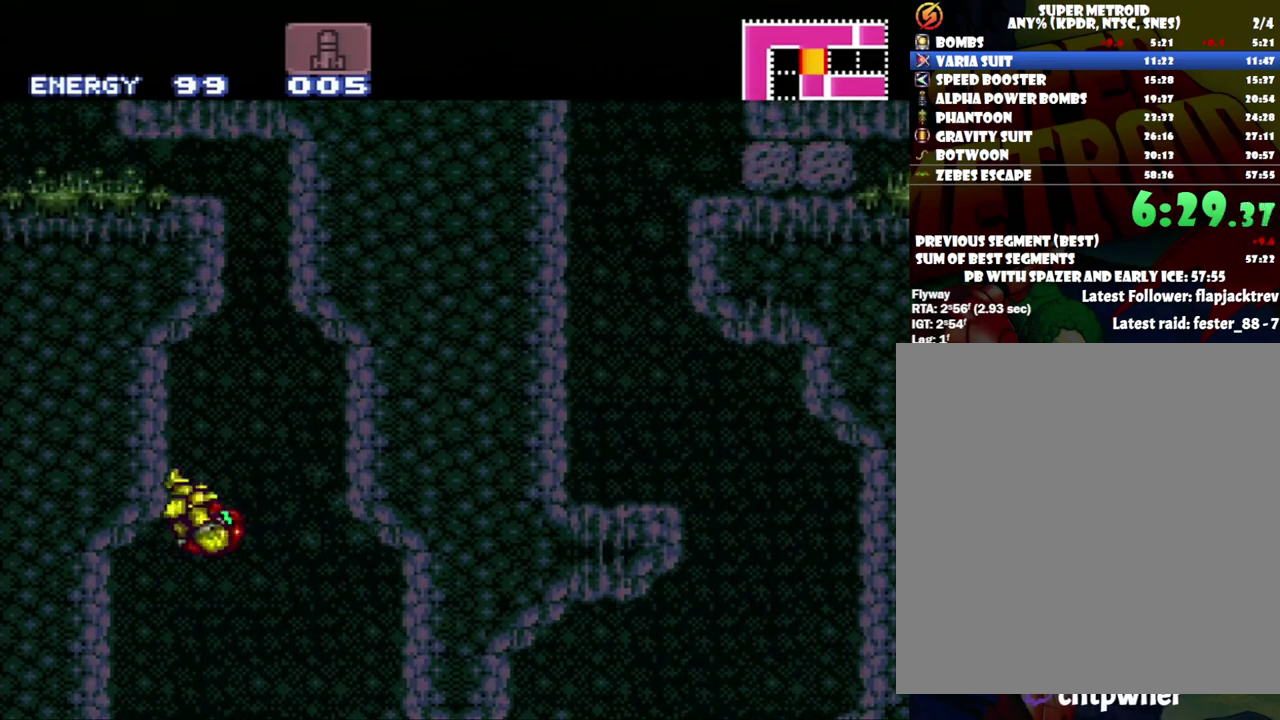
{"buttons": [], "events": [[17, "B", "up"], [50, "DPAD_LEFT", "up"], [117, "DPAD_RIGHT", "down"], [217, "B", "down"], [483, "B", "up"], [483, "DPAD_RIGHT", "up"]]}
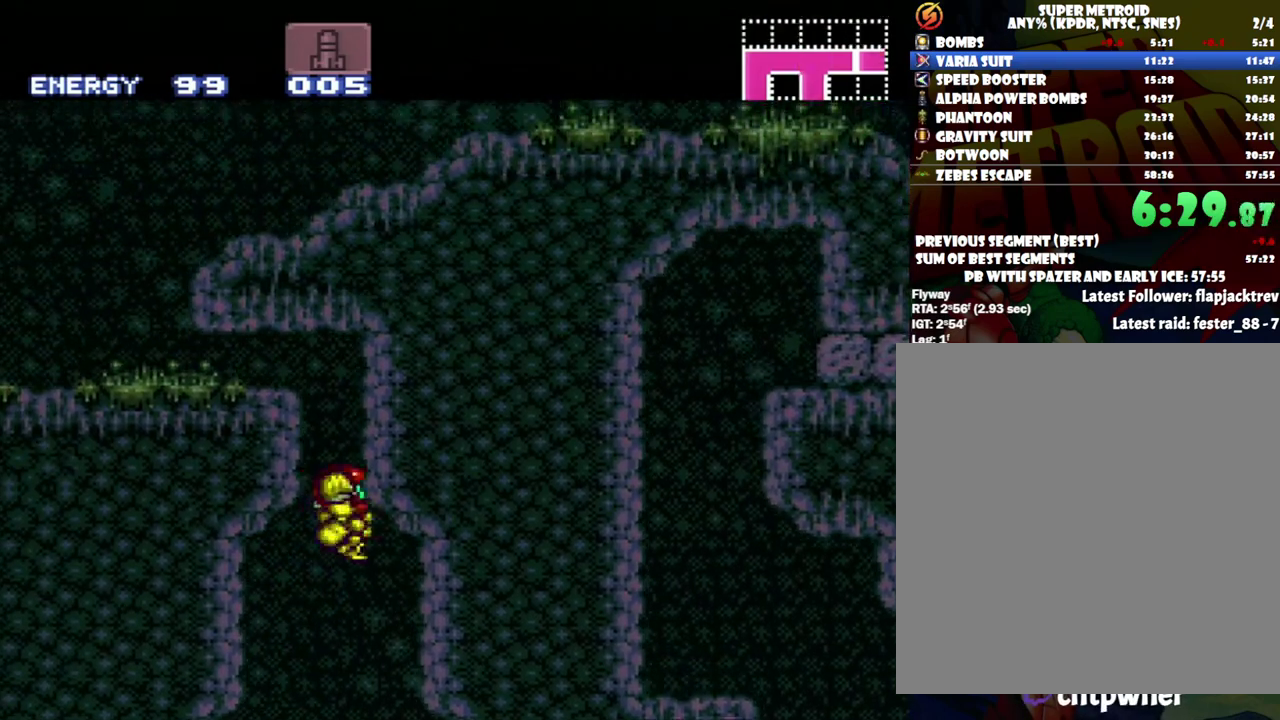
{"buttons": ["B", "DPAD_DOWN", "DPAD_LEFT"], "events": [[33, "DPAD_LEFT", "down"], [67, "B", "down"], [150, "DPAD_DOWN", "down"], [150, "DPAD_LEFT", "up"], [400, "DPAD_LEFT", "down"]]}
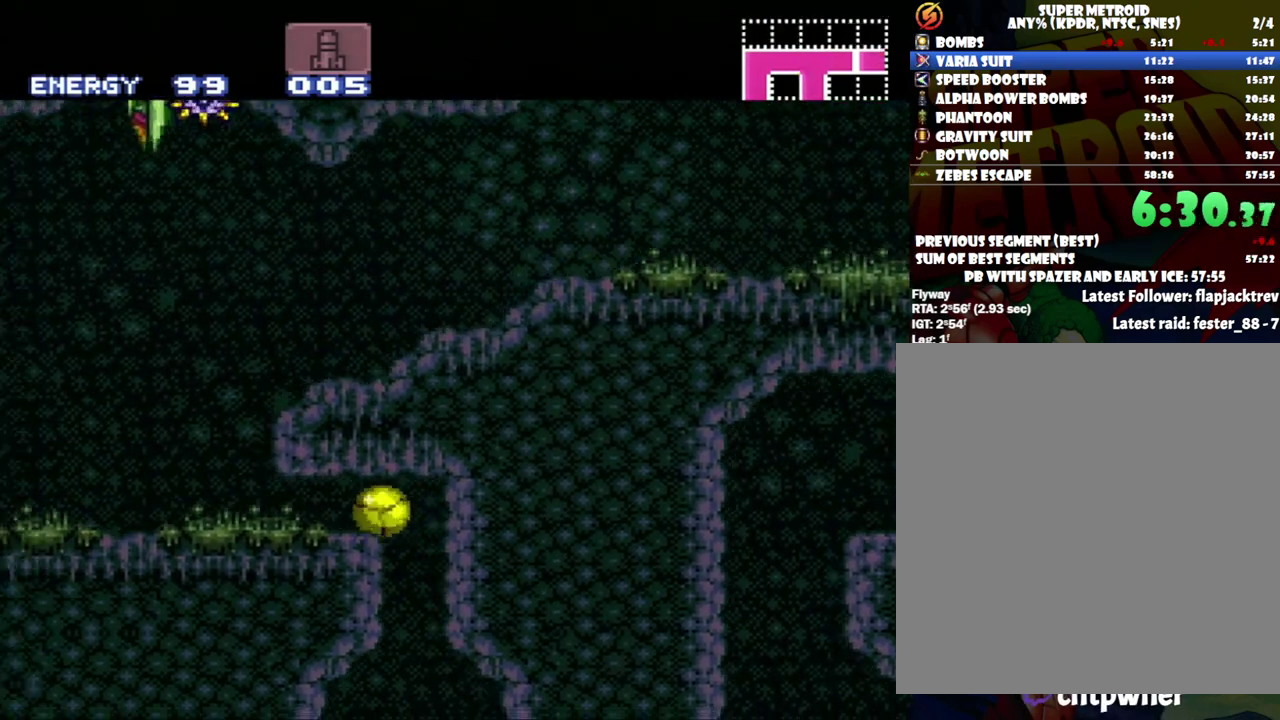
{"buttons": ["A", "DPAD_LEFT"], "events": [[17, "B", "up"], [17, "DPAD_DOWN", "up"], [83, "A", "down"], [250, "DPAD_LEFT", "up"], [250, "DPAD_UP", "down"], [367, "DPAD_LEFT", "down"], [400, "DPAD_UP", "up"]]}
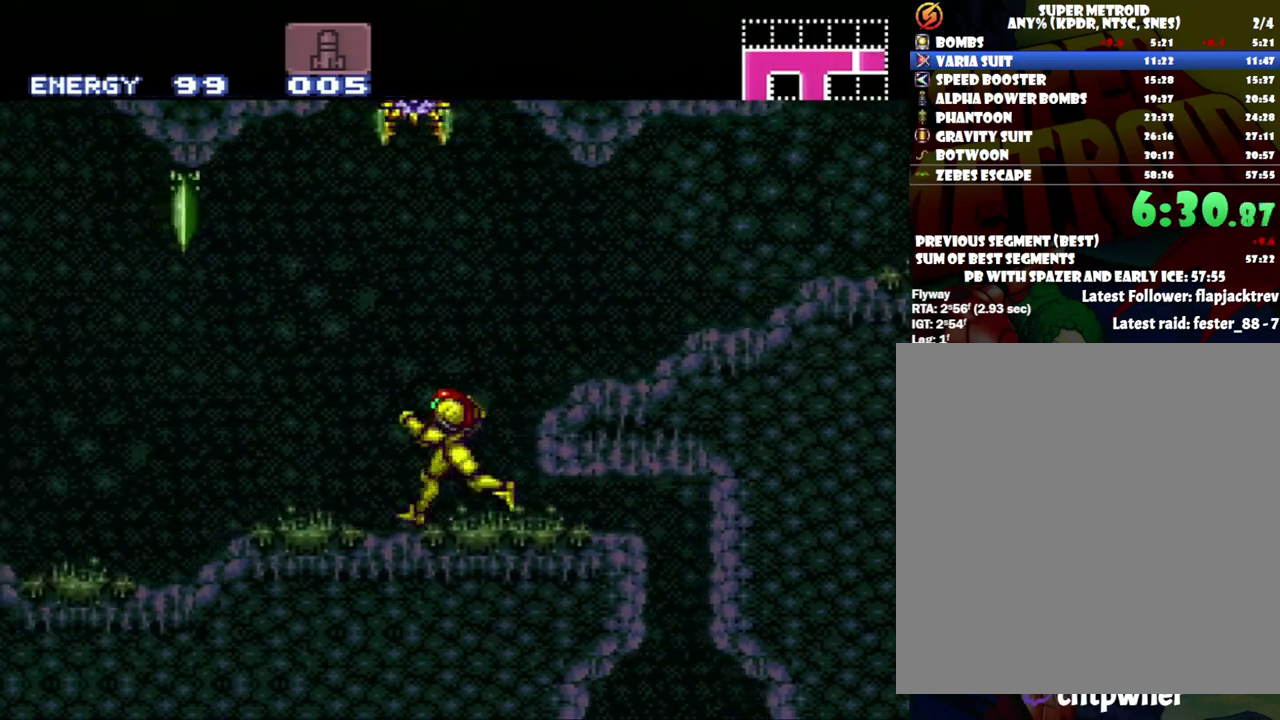
{"buttons": ["A", "DPAD_LEFT"], "events": []}
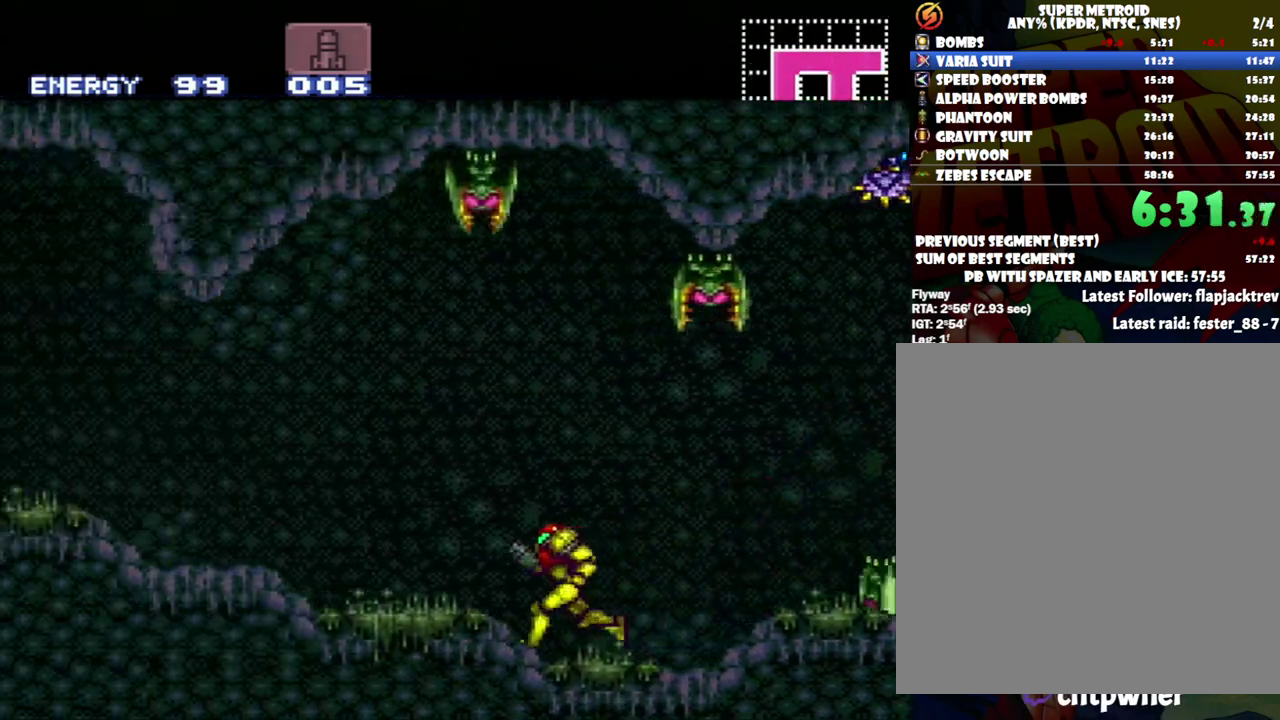
{"buttons": ["A", "DPAD_LEFT"], "events": []}
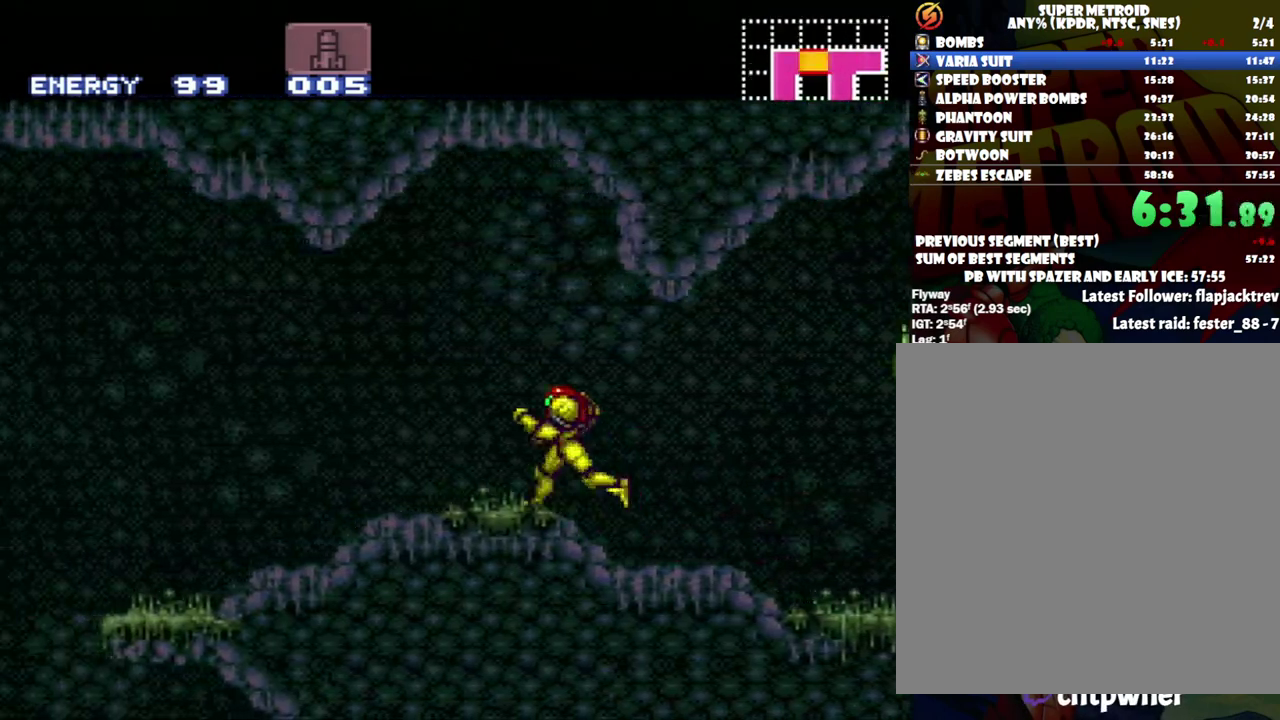
{"buttons": ["A", "DPAD_LEFT"], "events": [[367, "B", "down"], [433, "A", "up"], [483, "A", "down"], [483, "B", "up"]]}
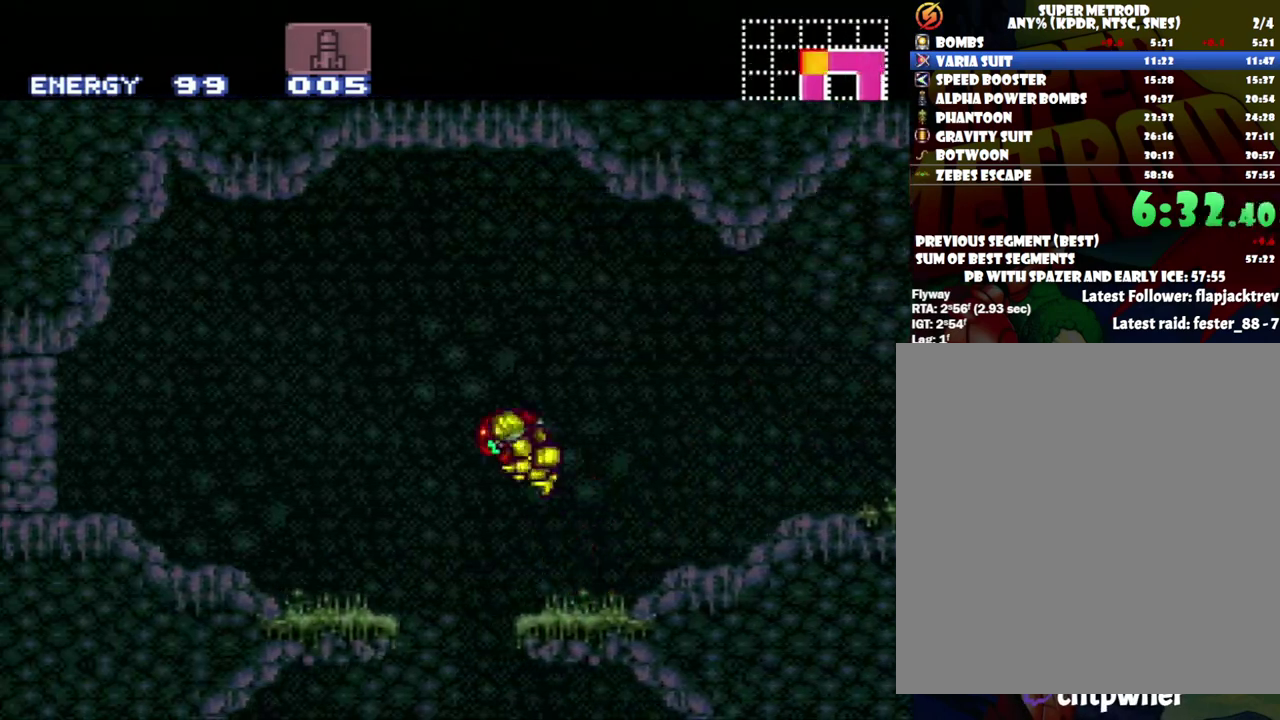
{"buttons": ["A", "DPAD_LEFT"], "events": [[250, "Y", "down"], [467, "Y", "up"]]}
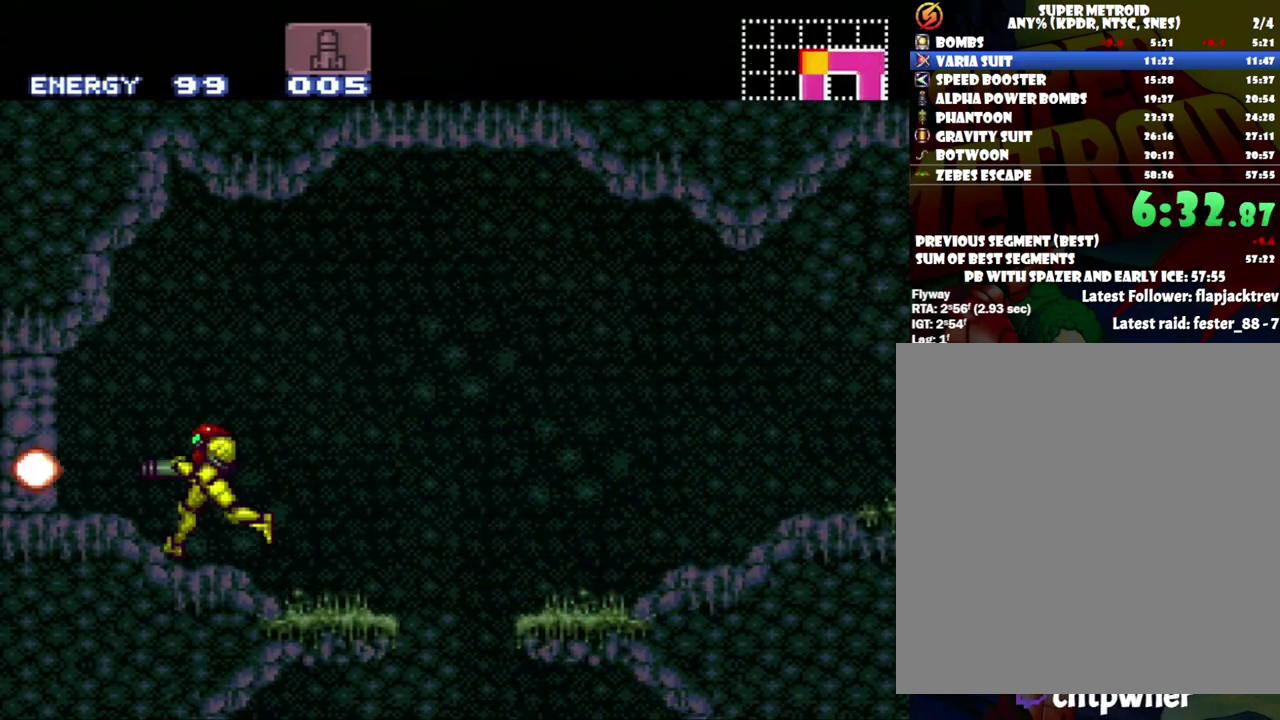
{"buttons": ["A", "DPAD_DOWN"], "events": [[183, "DPAD_LEFT", "up"], [233, "DPAD_DOWN", "down"], [367, "DPAD_DOWN", "up"], [433, "DPAD_DOWN", "down"]]}
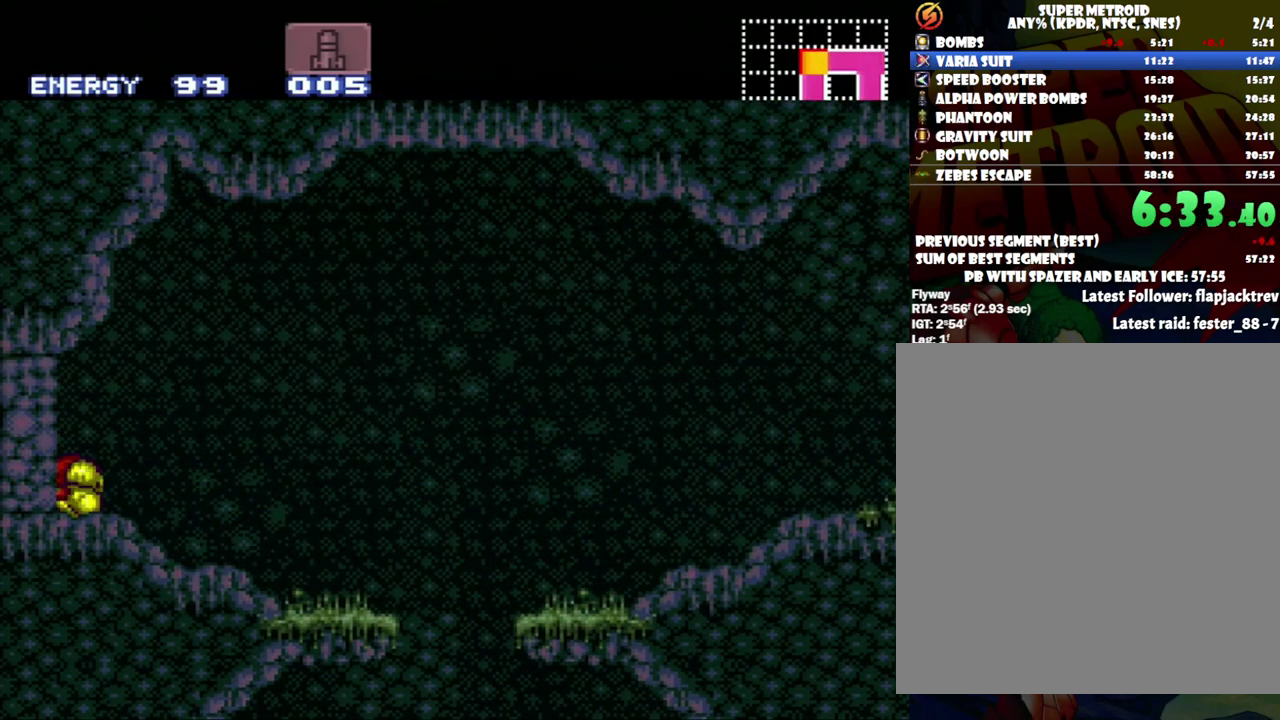
{"buttons": ["A"], "events": [[50, "DPAD_DOWN", "up"], [83, "Y", "down"], [150, "DPAD_RIGHT", "down"], [217, "Y", "up"], [433, "DPAD_RIGHT", "up"]]}
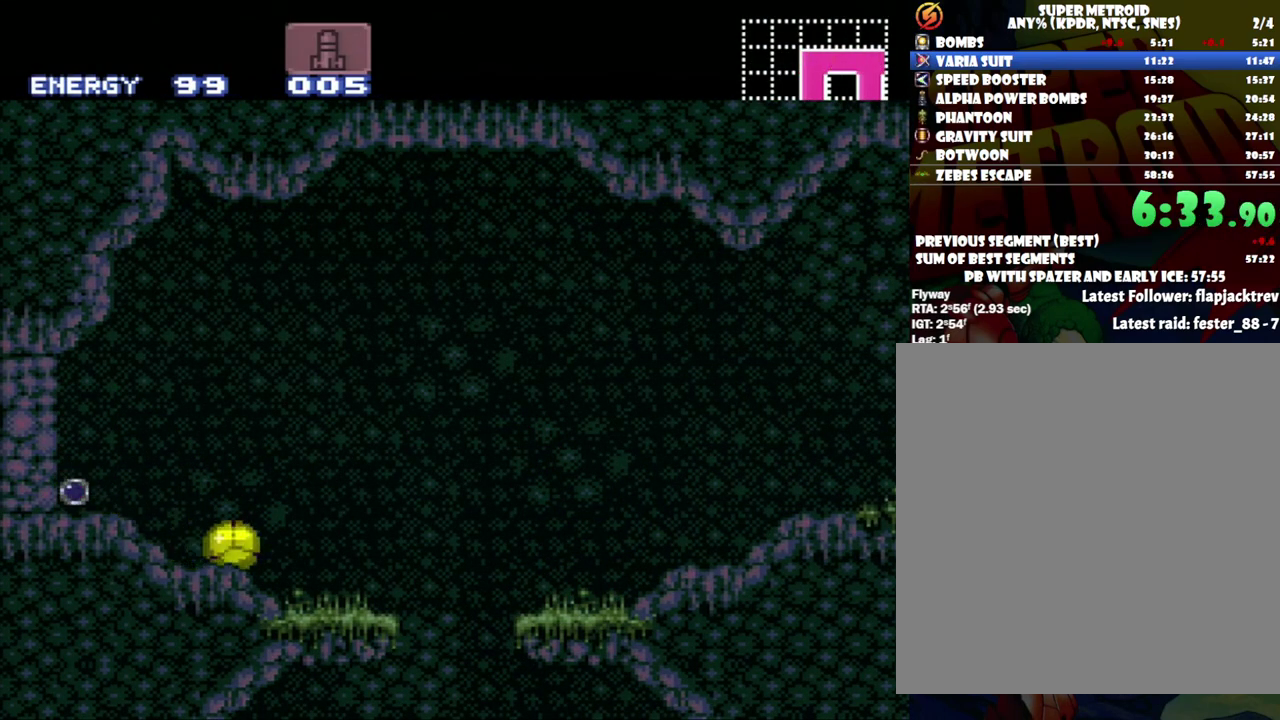
{"buttons": ["A", "DPAD_LEFT"], "events": [[400, "DPAD_LEFT", "down"]]}
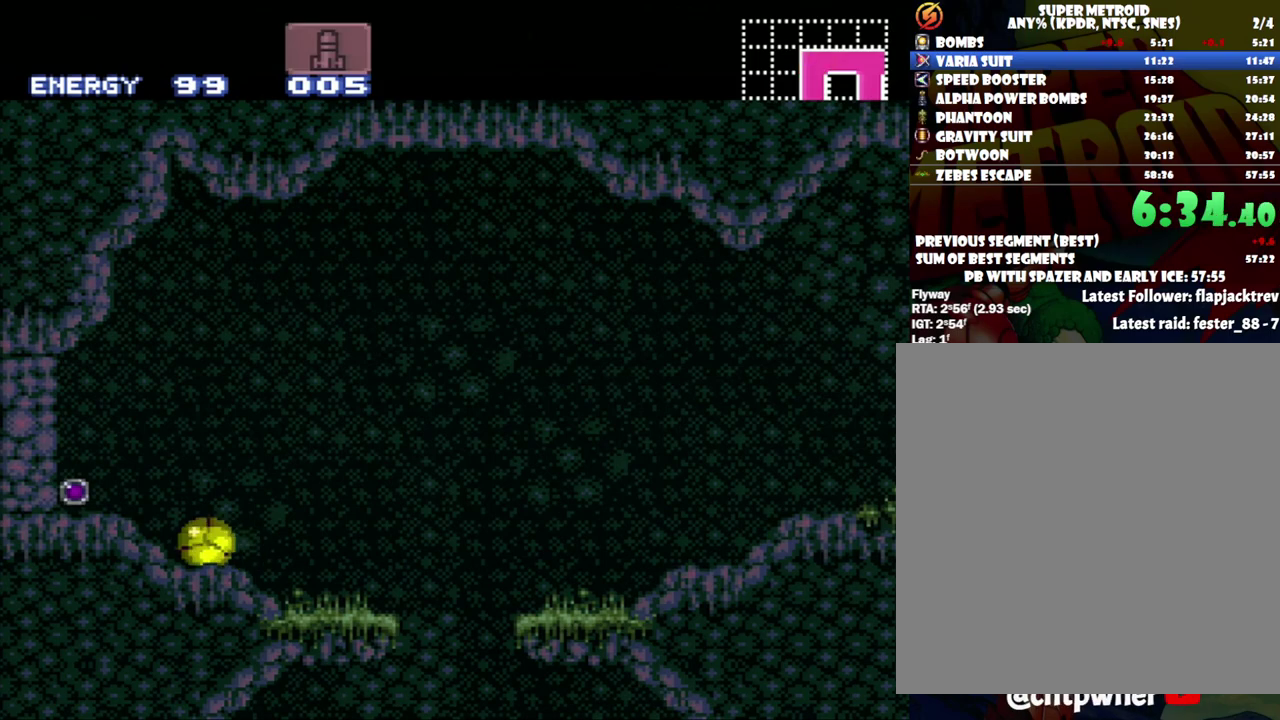
{"buttons": ["A", "DPAD_UP"], "events": [[433, "DPAD_UP", "down"], [500, "DPAD_LEFT", "up"]]}
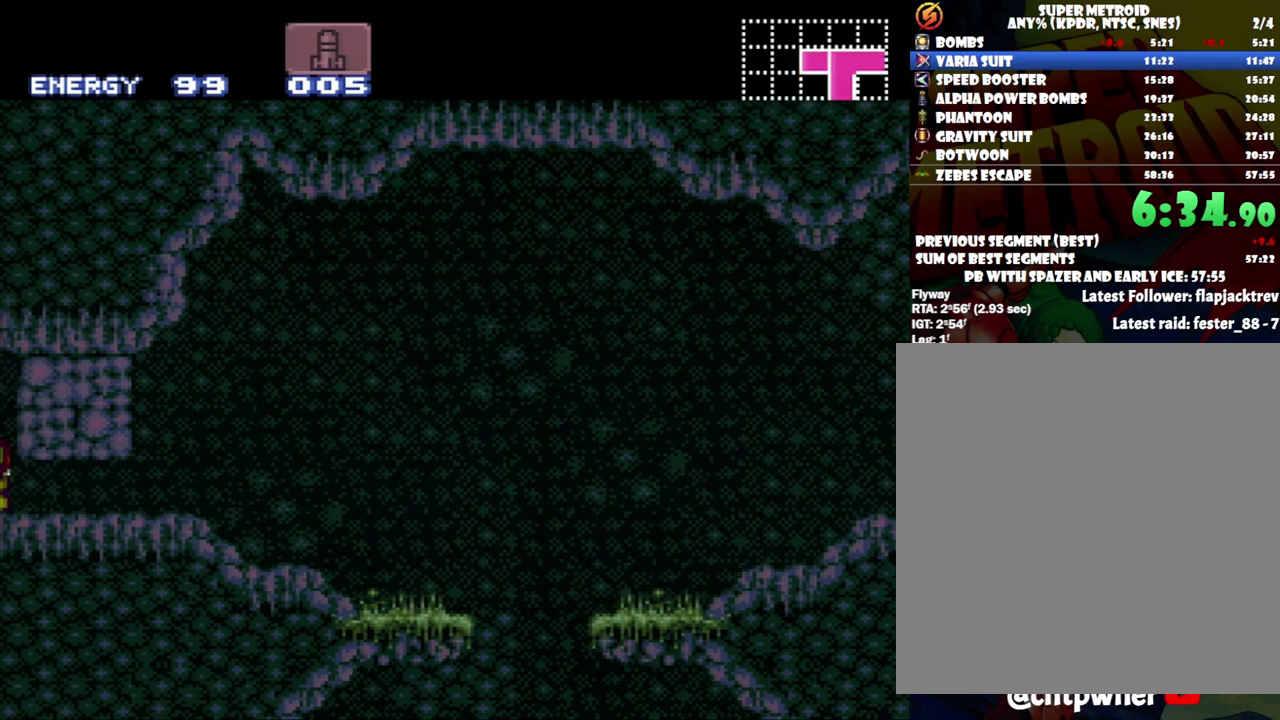
{"buttons": ["A", "Y", "DPAD_LEFT"], "events": [[133, "DPAD_LEFT", "down"], [133, "DPAD_UP", "up"], [467, "Y", "down"]]}
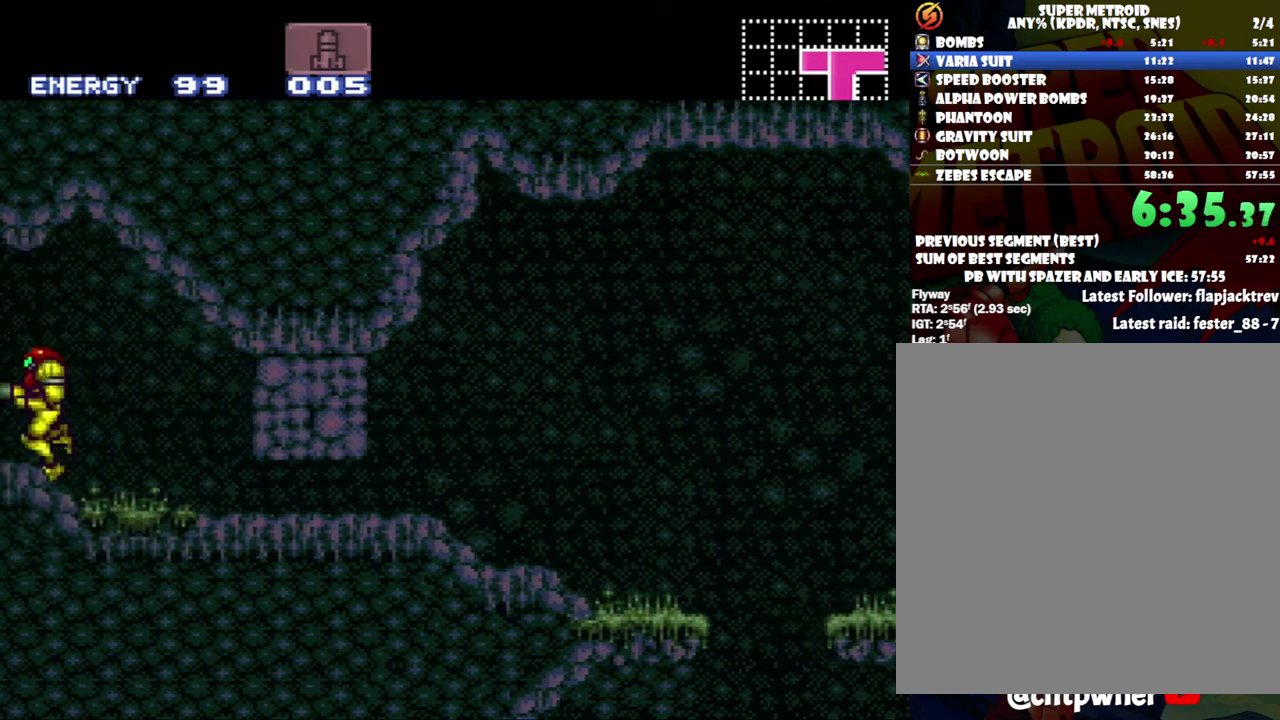
{"buttons": ["A", "DPAD_LEFT"], "events": [[33, "Y", "up"], [167, "Y", "down"], [267, "DPAD_LEFT", "up"], [267, "Y", "up"], [467, "DPAD_LEFT", "down"]]}
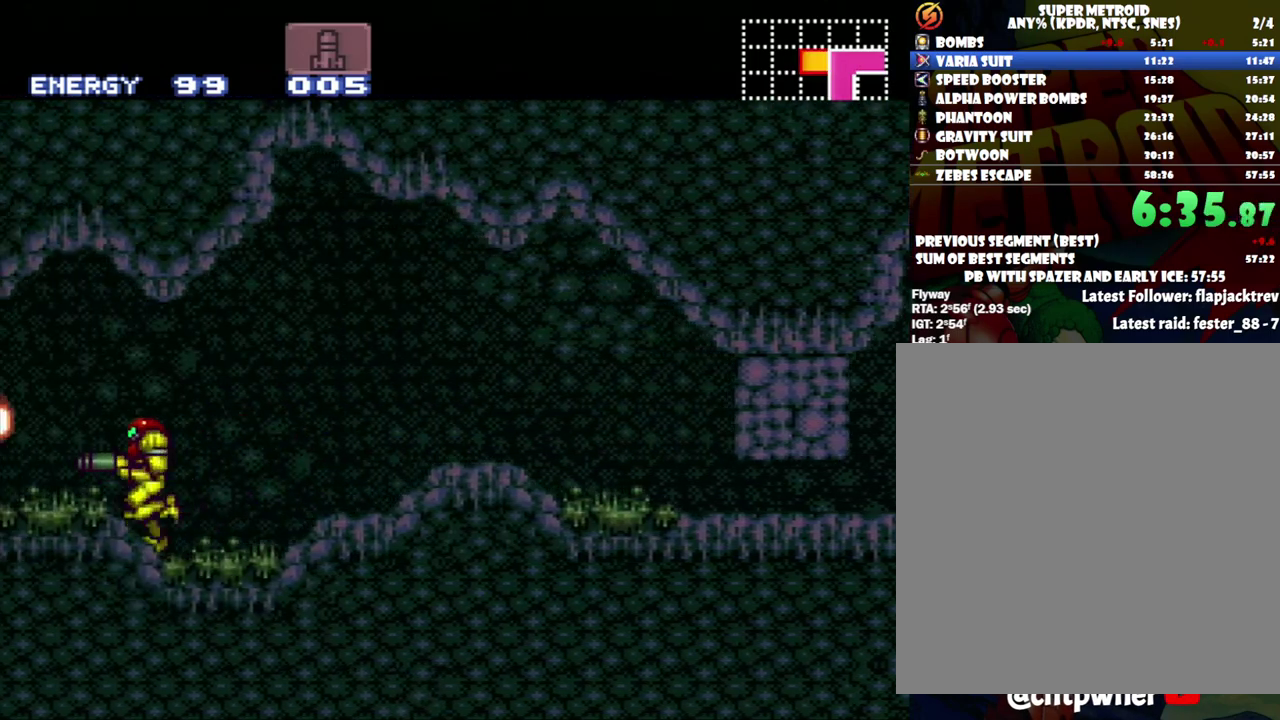
{"buttons": ["A", "DPAD_LEFT"], "events": []}
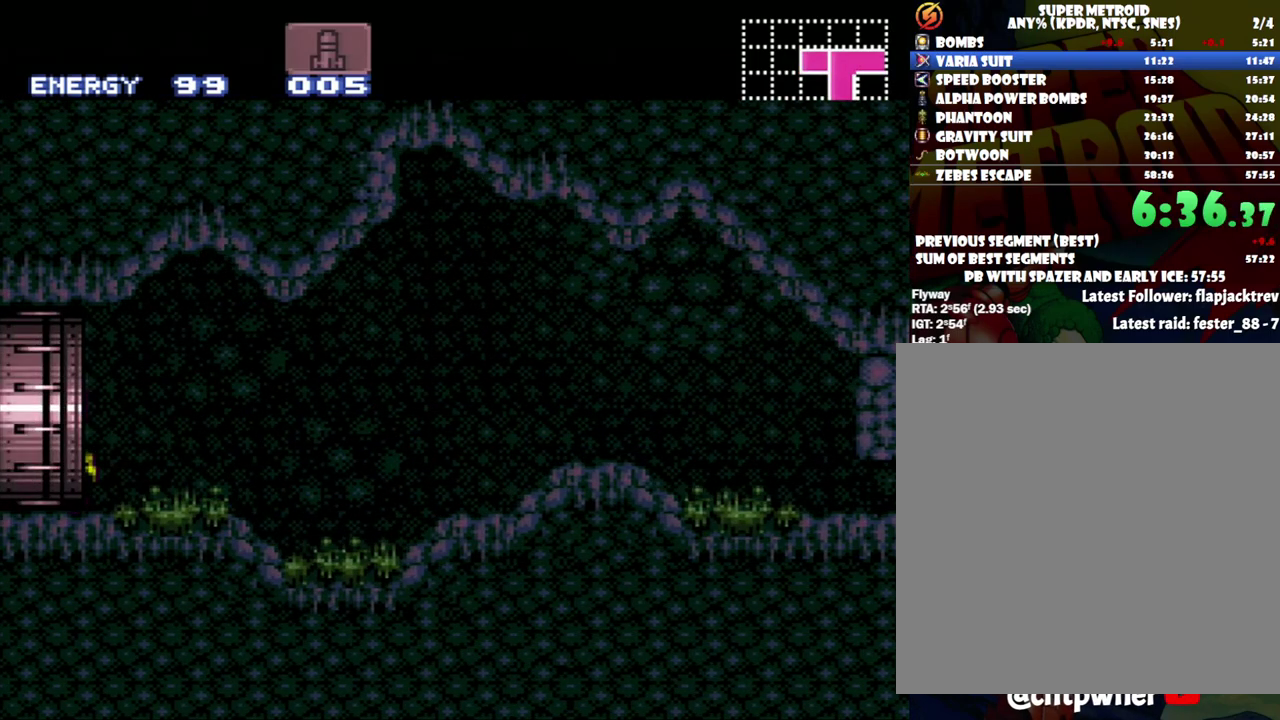
{"buttons": ["A", "DPAD_LEFT"], "events": []}
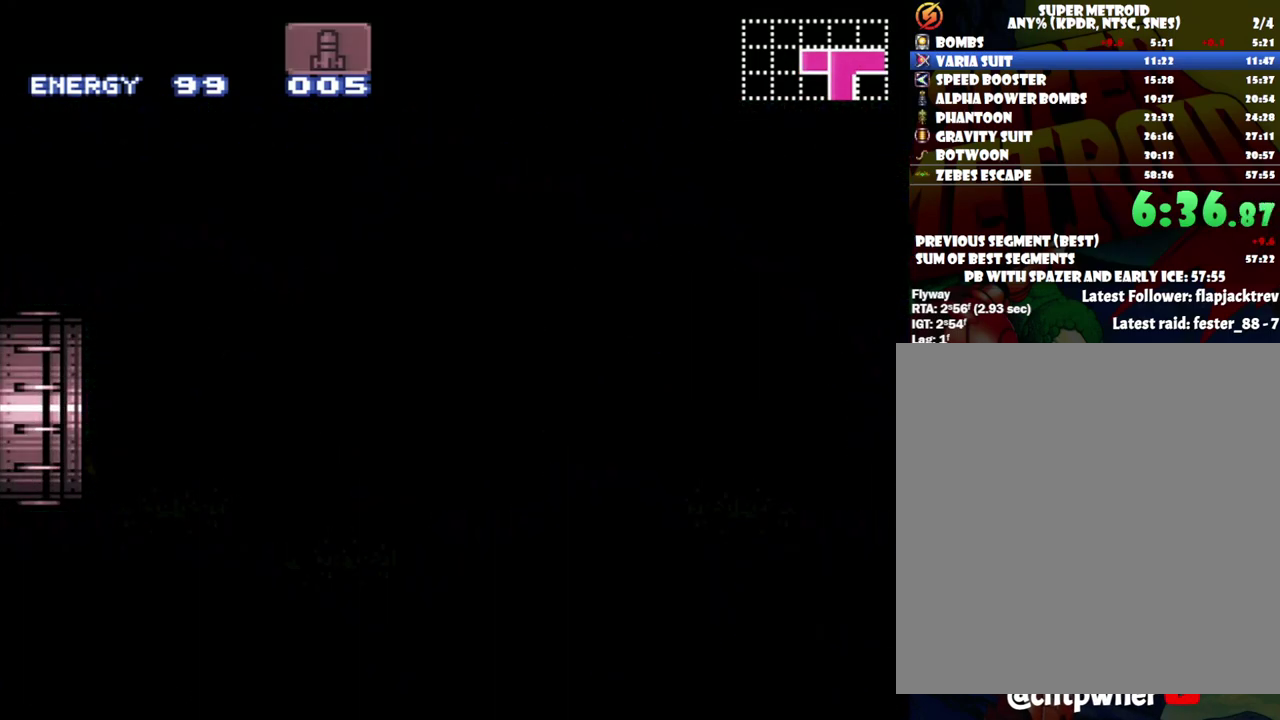
{"buttons": ["A", "DPAD_LEFT"], "events": []}
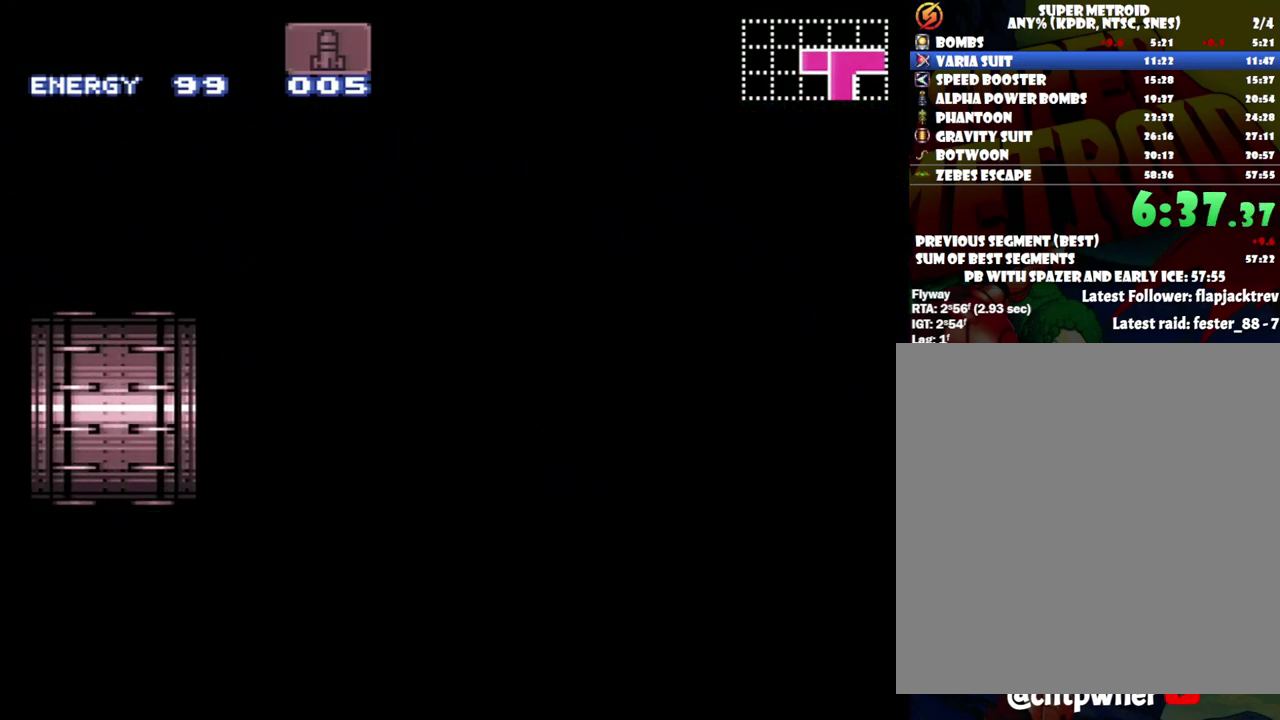
{"buttons": ["A", "DPAD_LEFT"], "events": []}
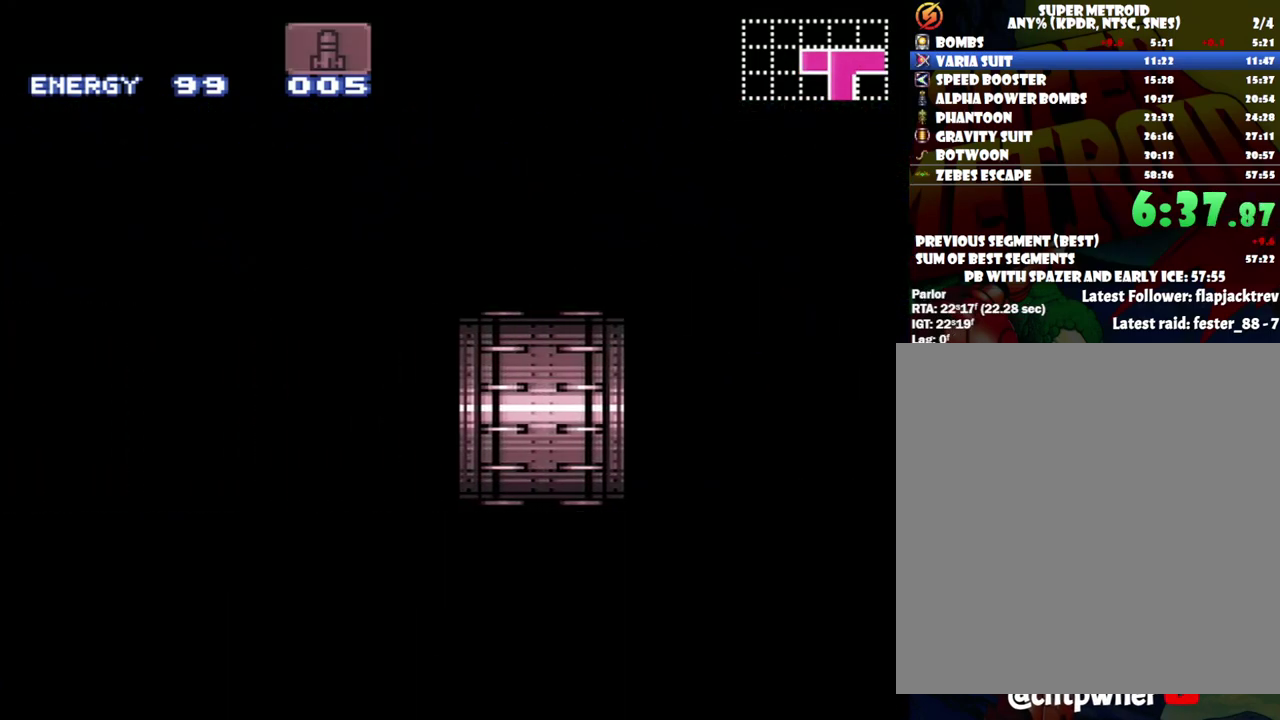
{"buttons": ["A", "DPAD_LEFT"], "events": []}
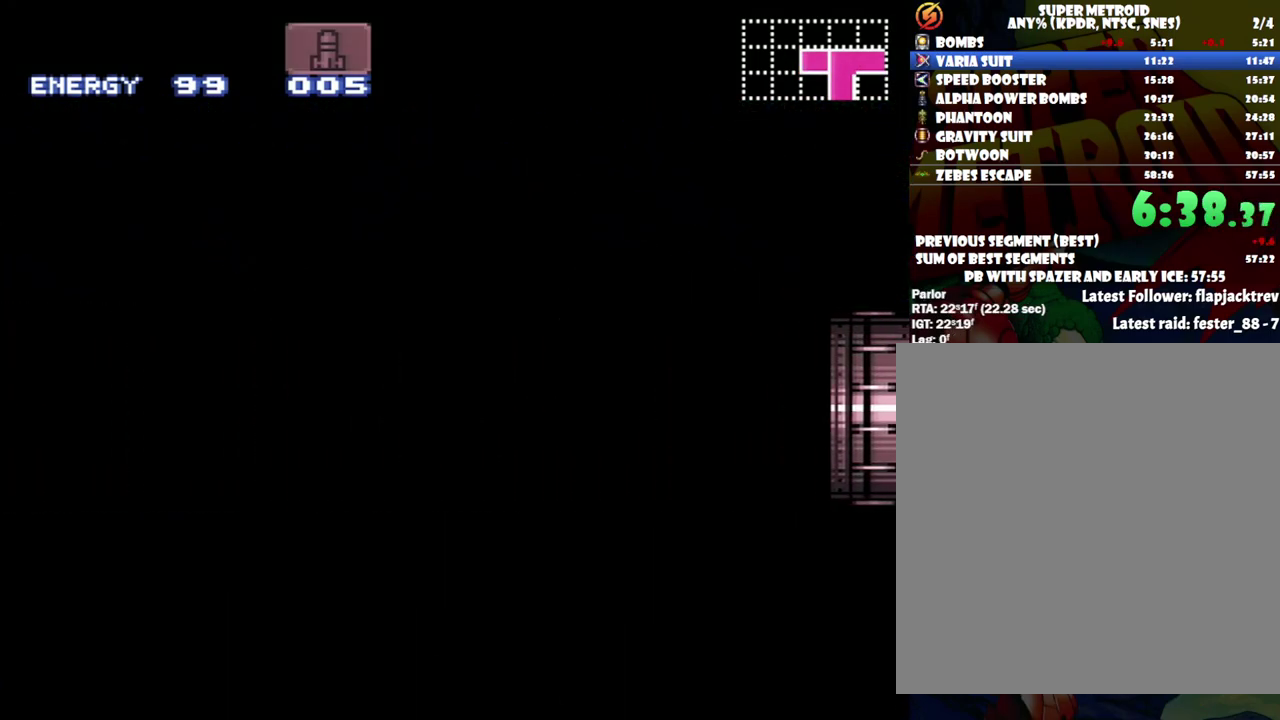
{"buttons": ["A", "DPAD_LEFT"], "events": []}
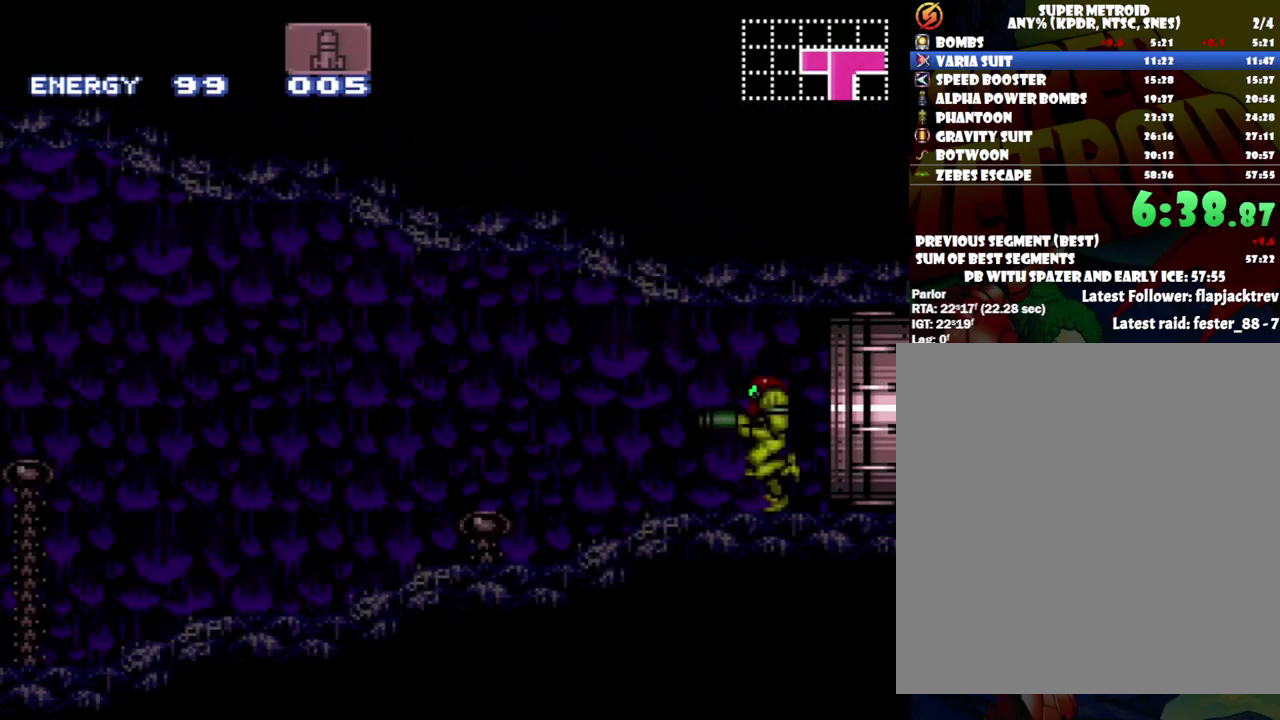
{"buttons": ["A", "DPAD_LEFT"], "events": []}
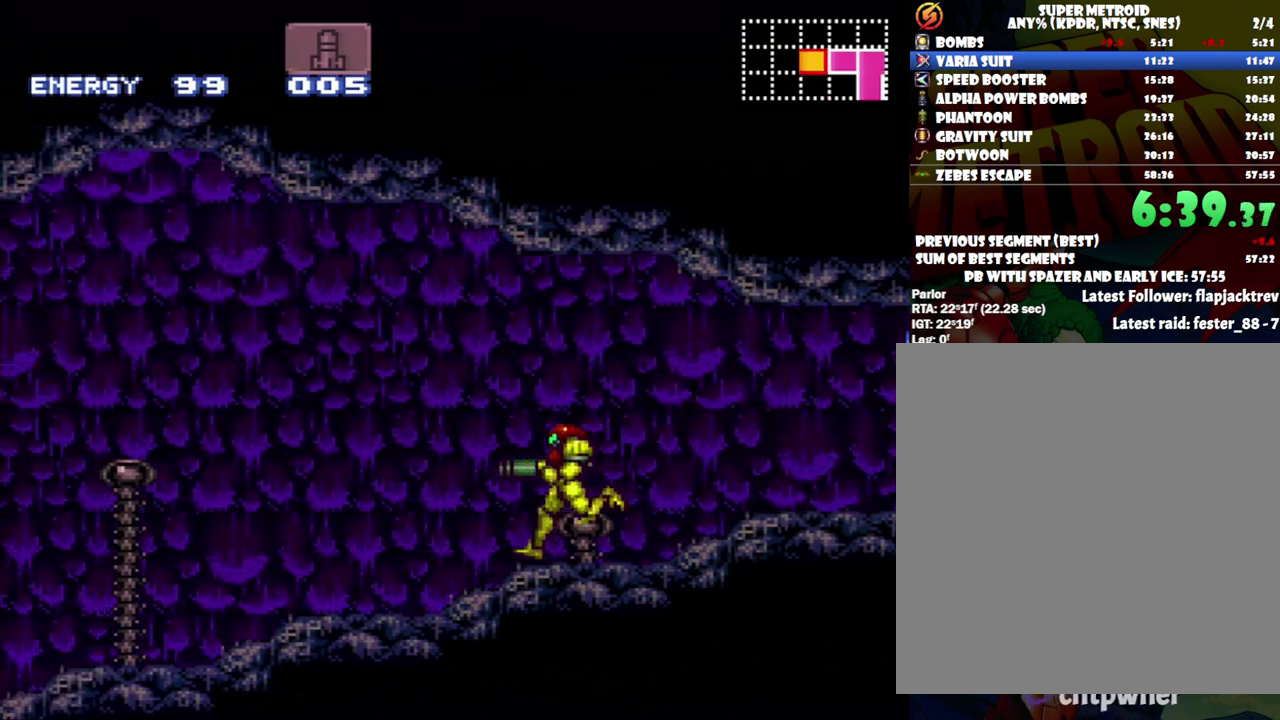
{"buttons": ["A", "DPAD_LEFT"], "events": []}
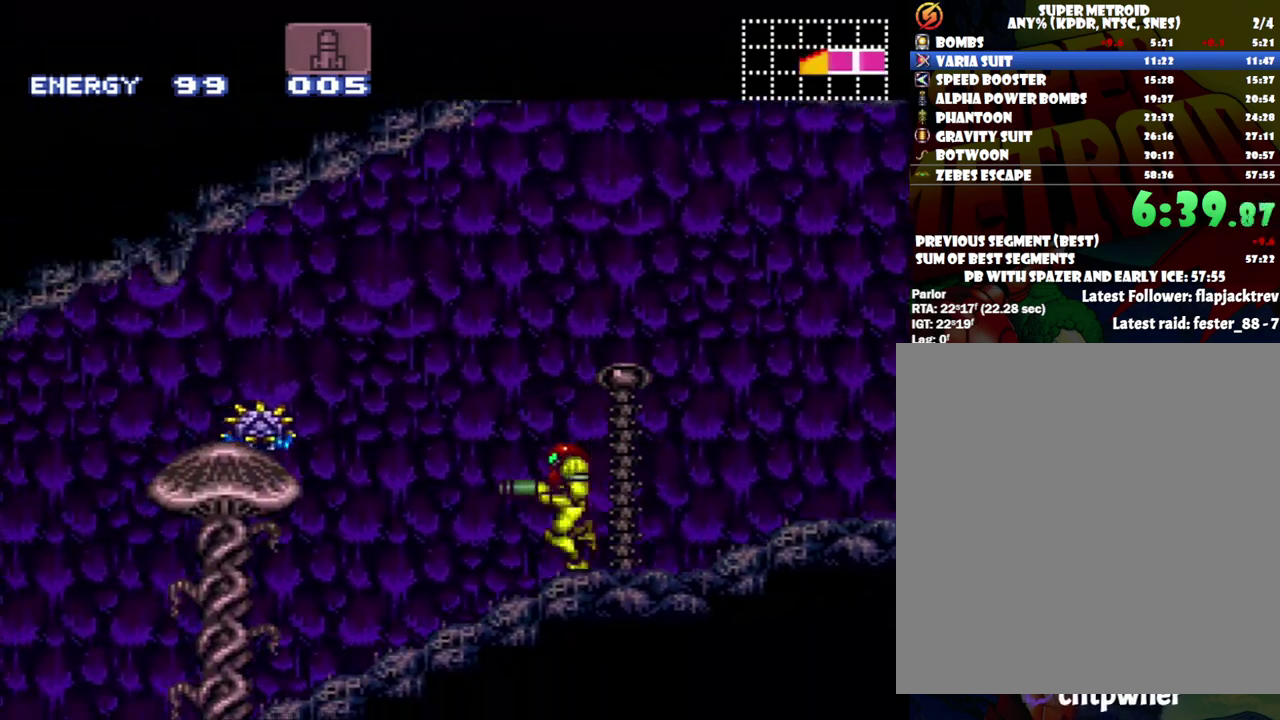
{"buttons": ["A", "DPAD_LEFT"], "events": []}
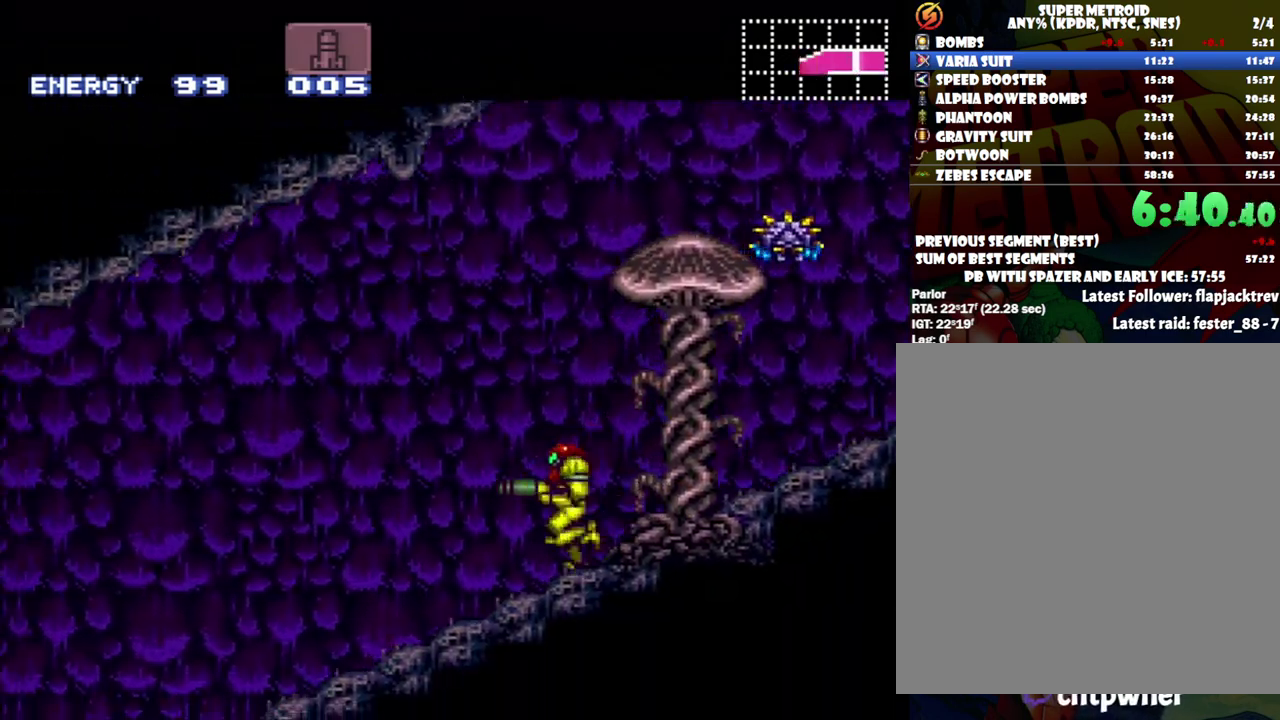
{"buttons": ["A", "DPAD_LEFT"], "events": []}
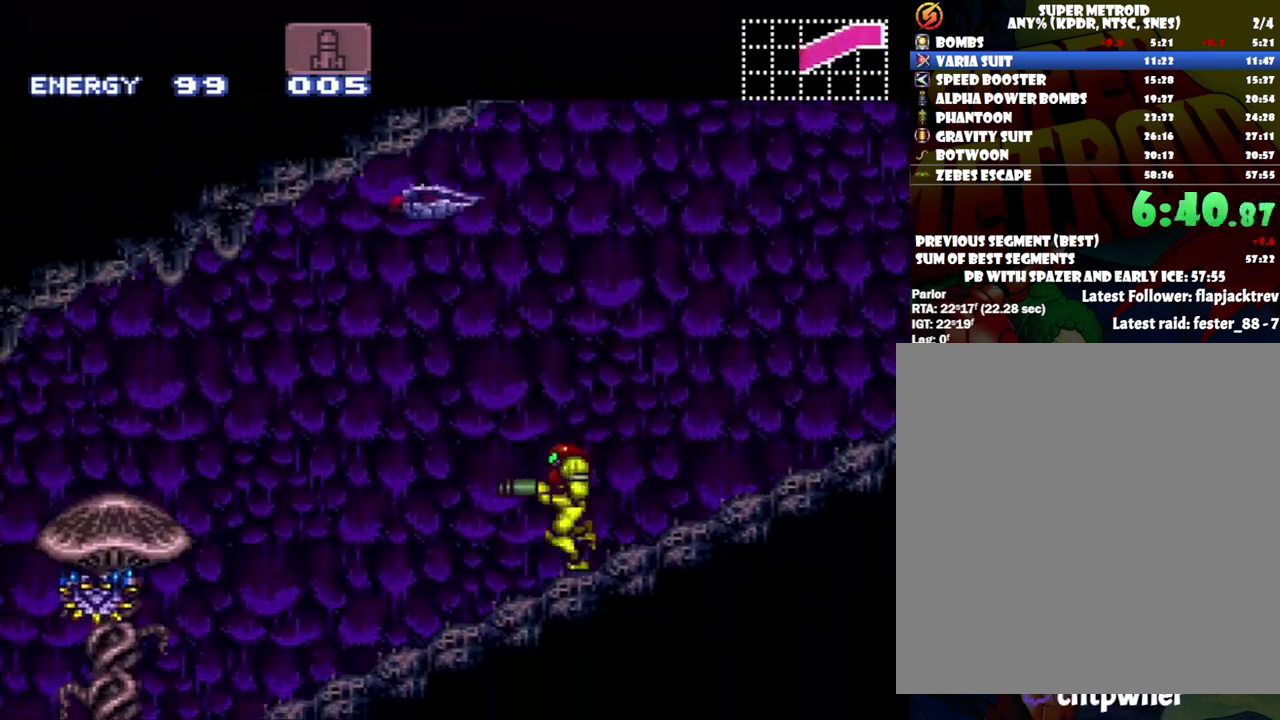
{"buttons": ["A", "DPAD_LEFT"], "events": [[250, "Y", "down"], [350, "Y", "up"]]}
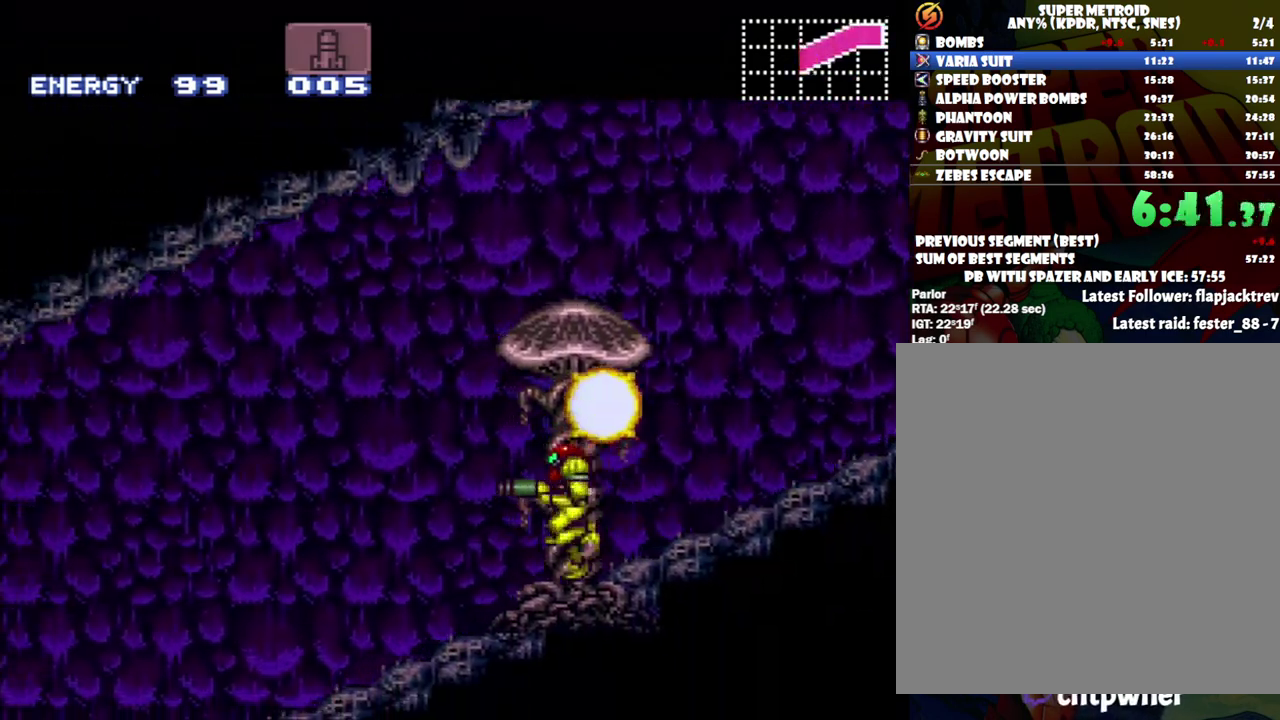
{"buttons": ["A", "L1", "DPAD_LEFT"], "events": [[50, "L1", "down"], [217, "Y", "down"], [400, "Y", "up"]]}
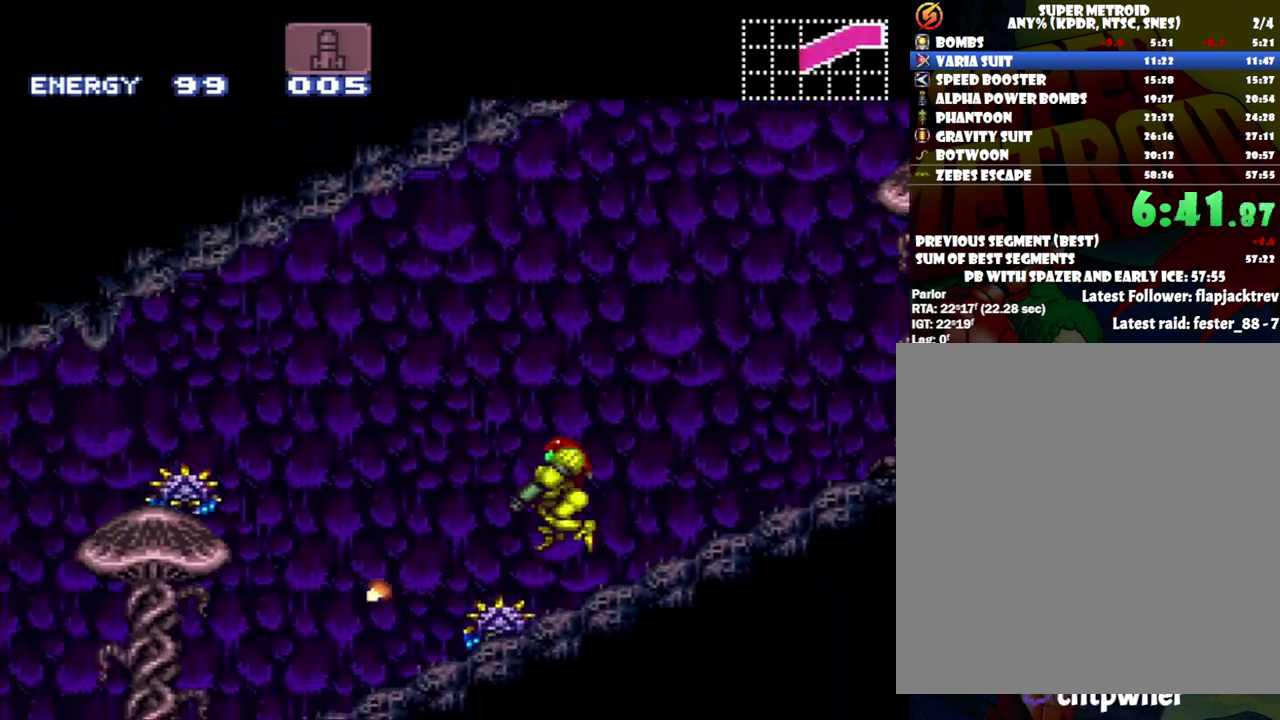
{"buttons": ["A", "DPAD_LEFT"], "events": [[300, "L1", "up"]]}